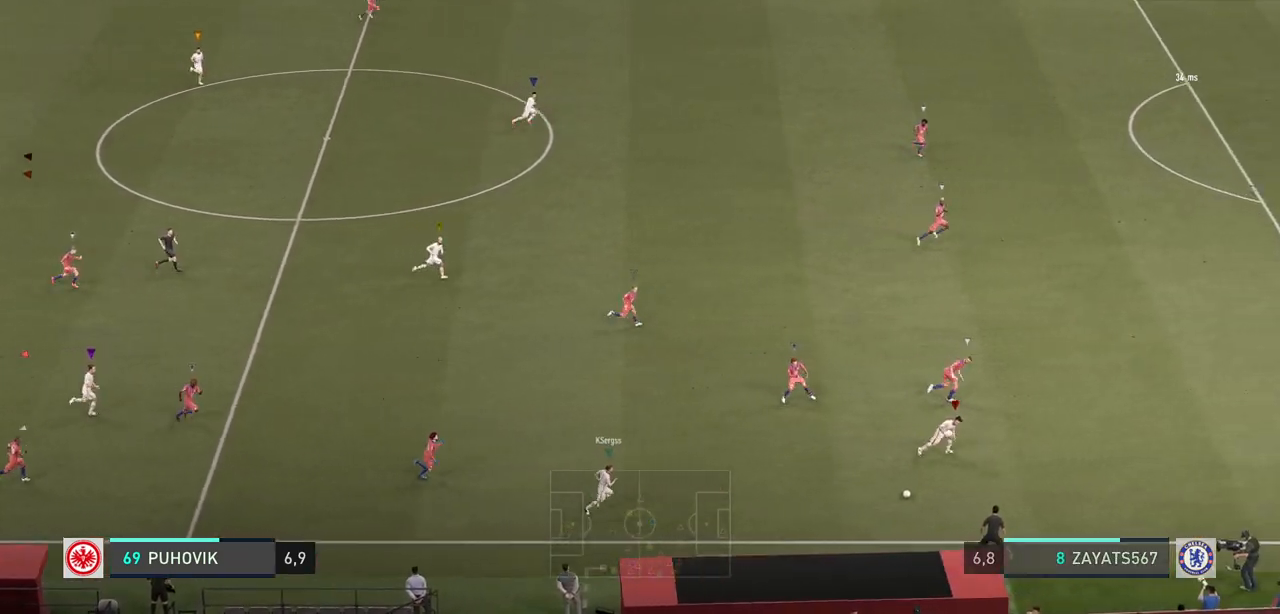
Gameplay with a controller (Xbox layout); each line is a JSON object with the inputs held at the frame after it. "events" lists button and stick changes between this image and that frame as [ms after this image, input, new state], when the widget could be followed in between. Not read: L3 R3.
{"buttons": [], "left_stick": "up-right", "right_stick": "center", "events": []}
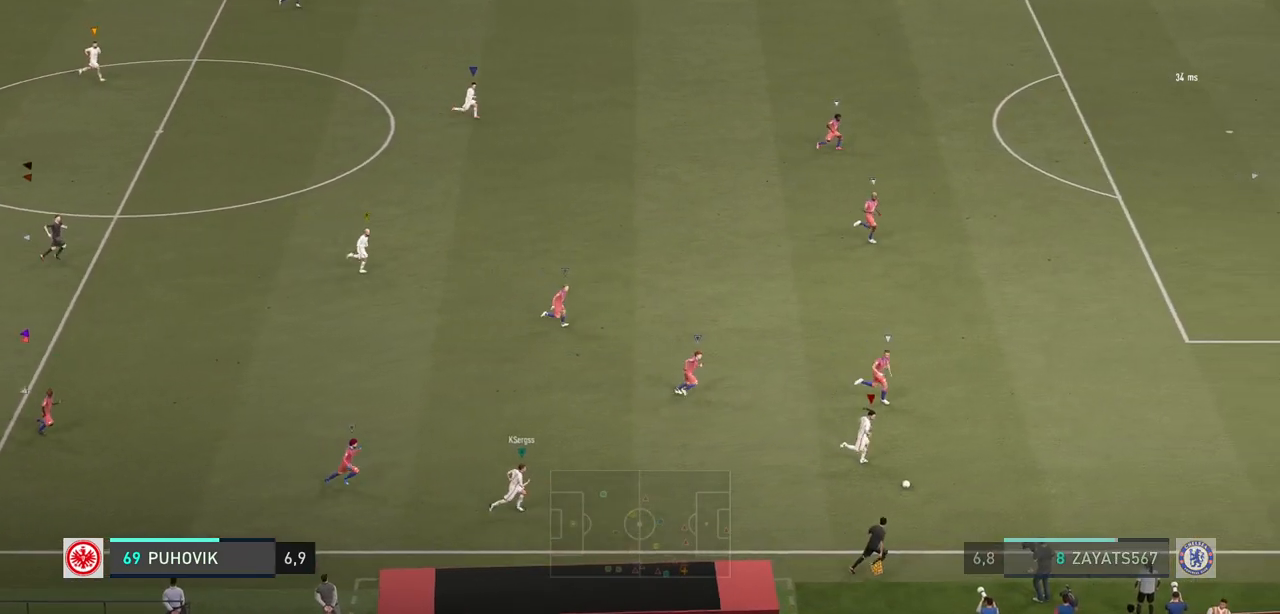
{"buttons": [], "left_stick": "right", "right_stick": "center", "events": [[83, "left_stick", "right"]]}
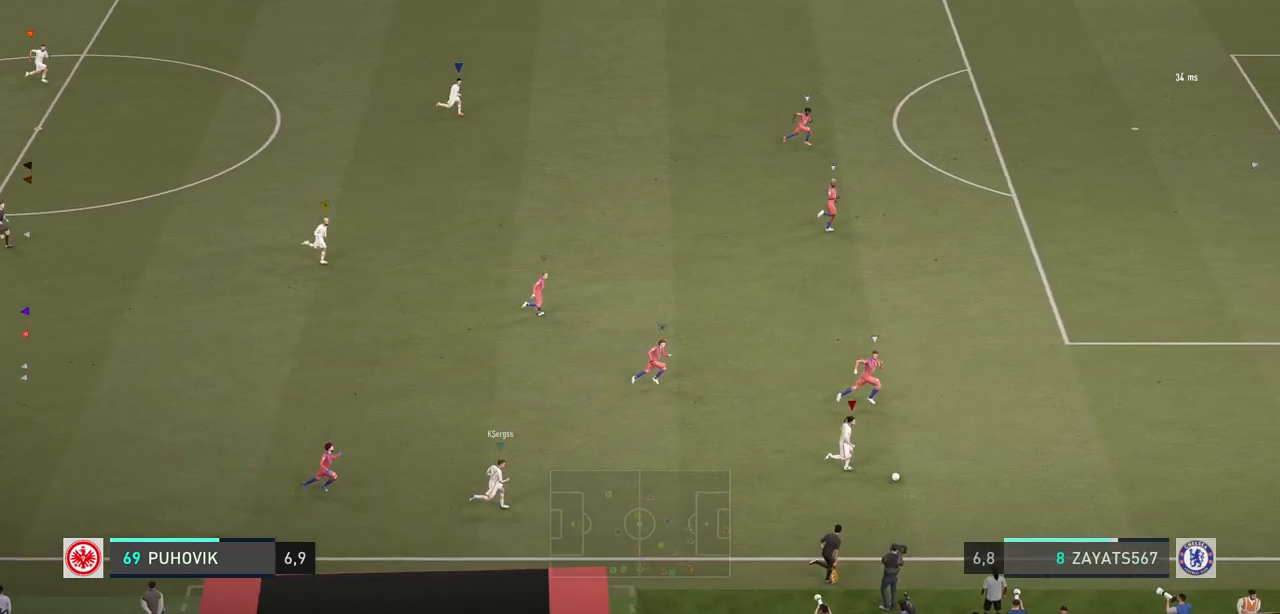
{"buttons": [], "left_stick": "up-right", "right_stick": "center", "events": [[250, "left_stick", "up-right"]]}
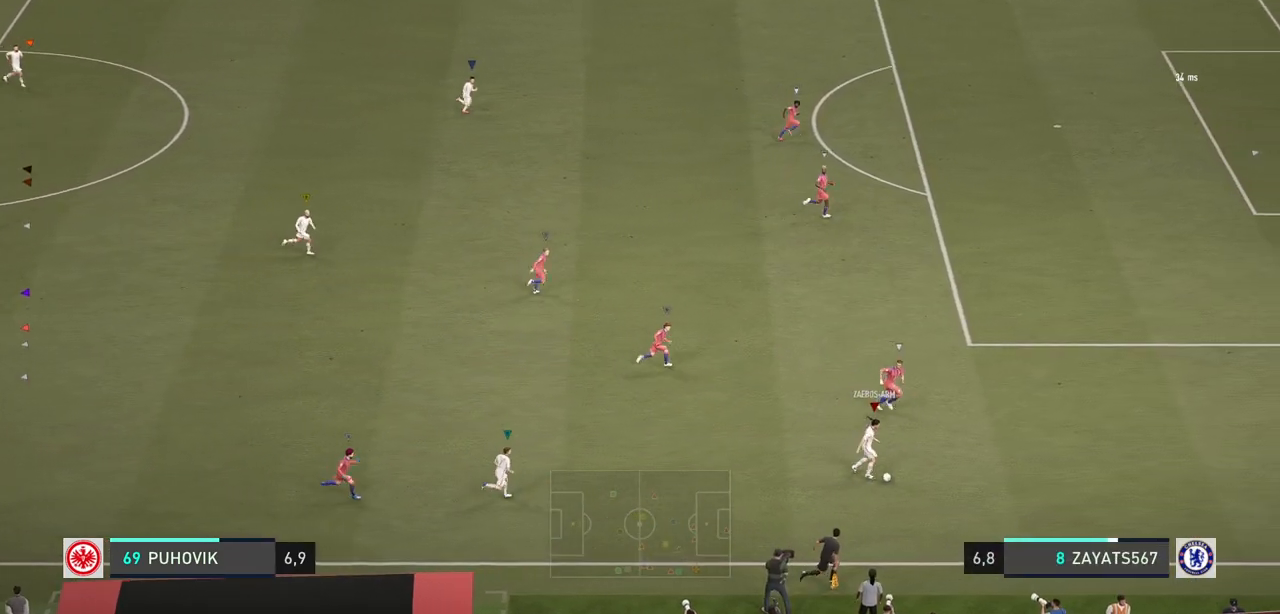
{"buttons": [], "left_stick": "up-right", "right_stick": "center", "events": []}
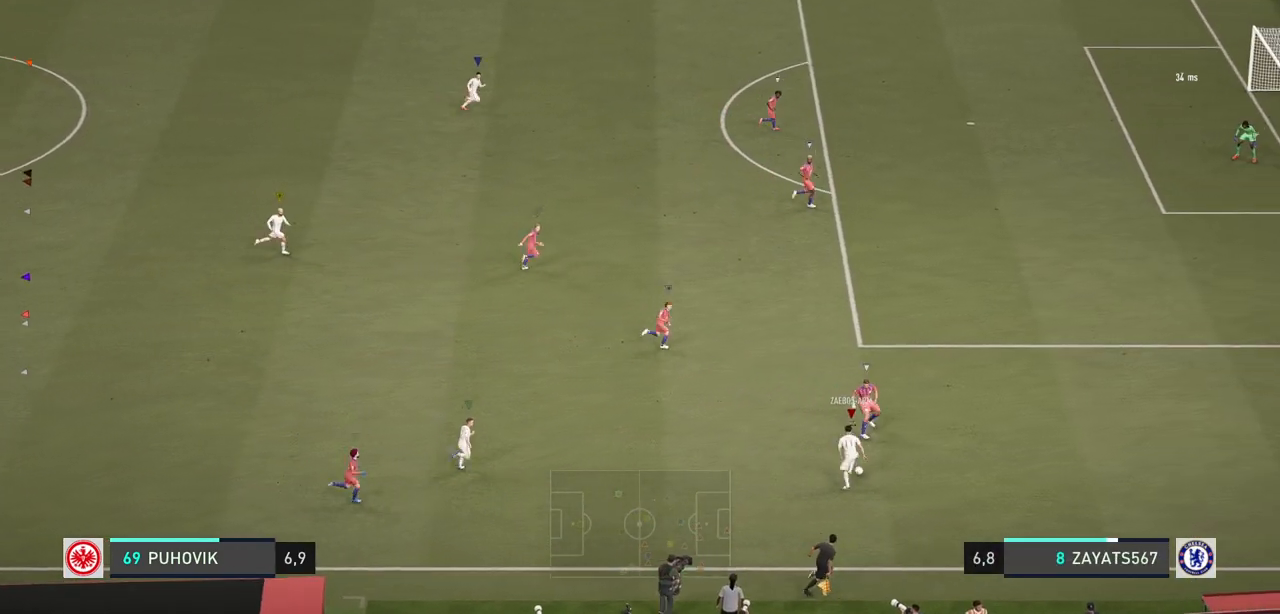
{"buttons": [], "left_stick": "center", "right_stick": "center", "events": [[333, "left_stick", "center"]]}
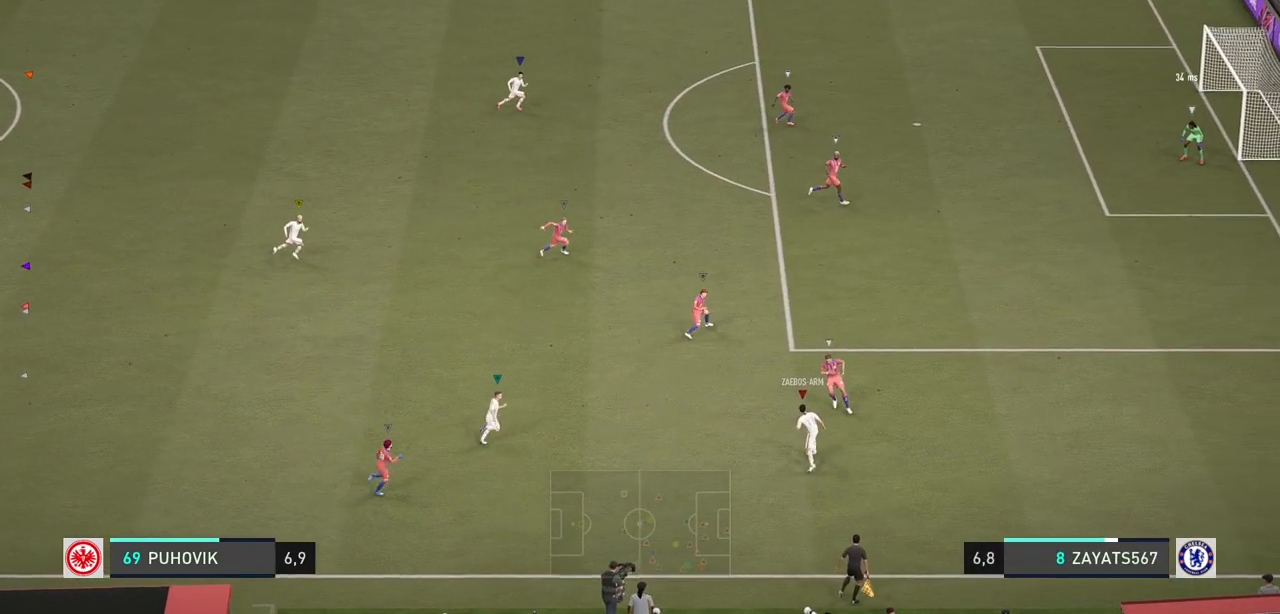
{"buttons": [], "left_stick": "right", "right_stick": "center", "events": [[133, "left_stick", "up-right"], [367, "left_stick", "right"]]}
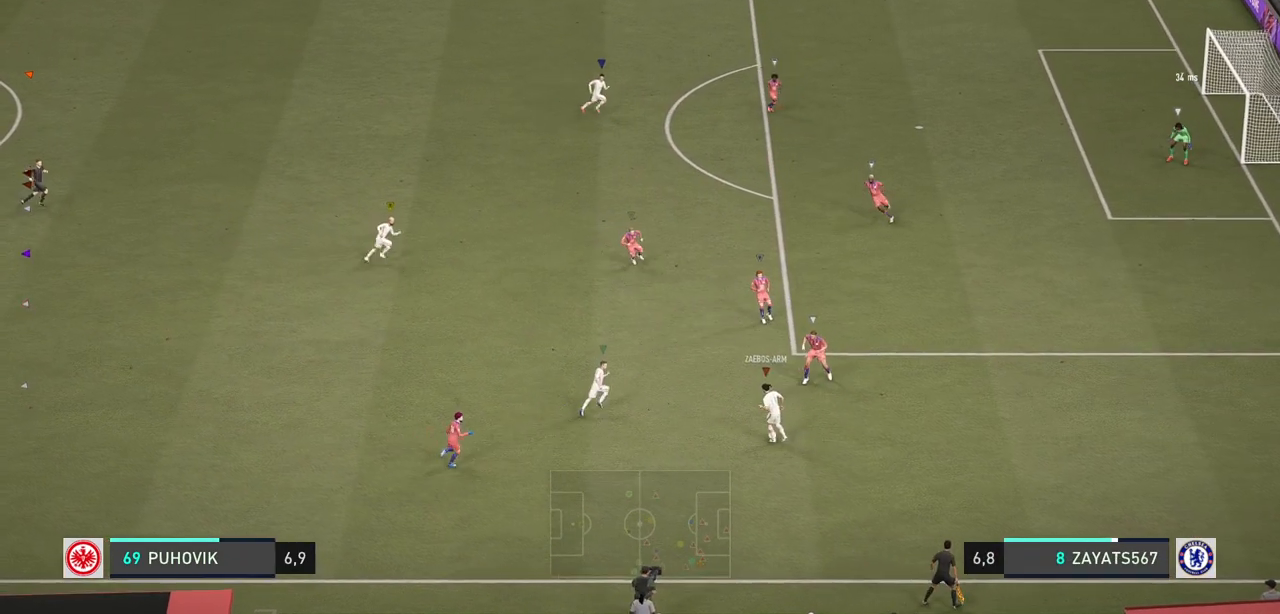
{"buttons": [], "left_stick": "up-right", "right_stick": "center", "events": [[500, "left_stick", "up-right"]]}
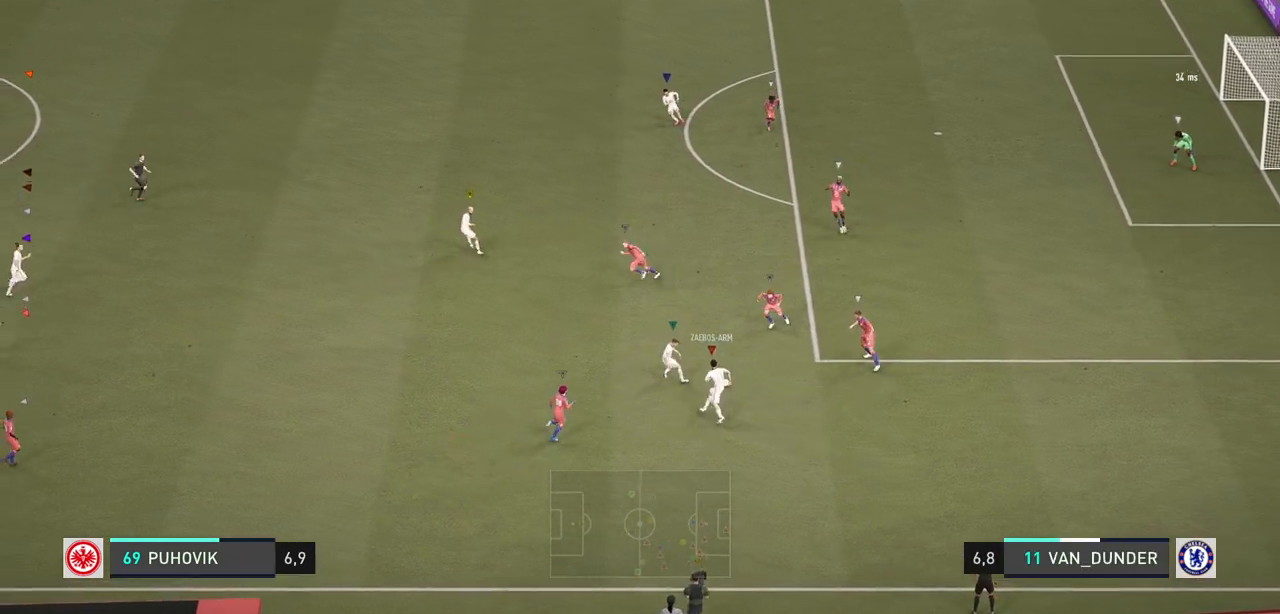
{"buttons": [], "left_stick": "center", "right_stick": "center", "events": [[183, "left_stick", "center"], [283, "left_stick", "up-right"], [483, "left_stick", "center"]]}
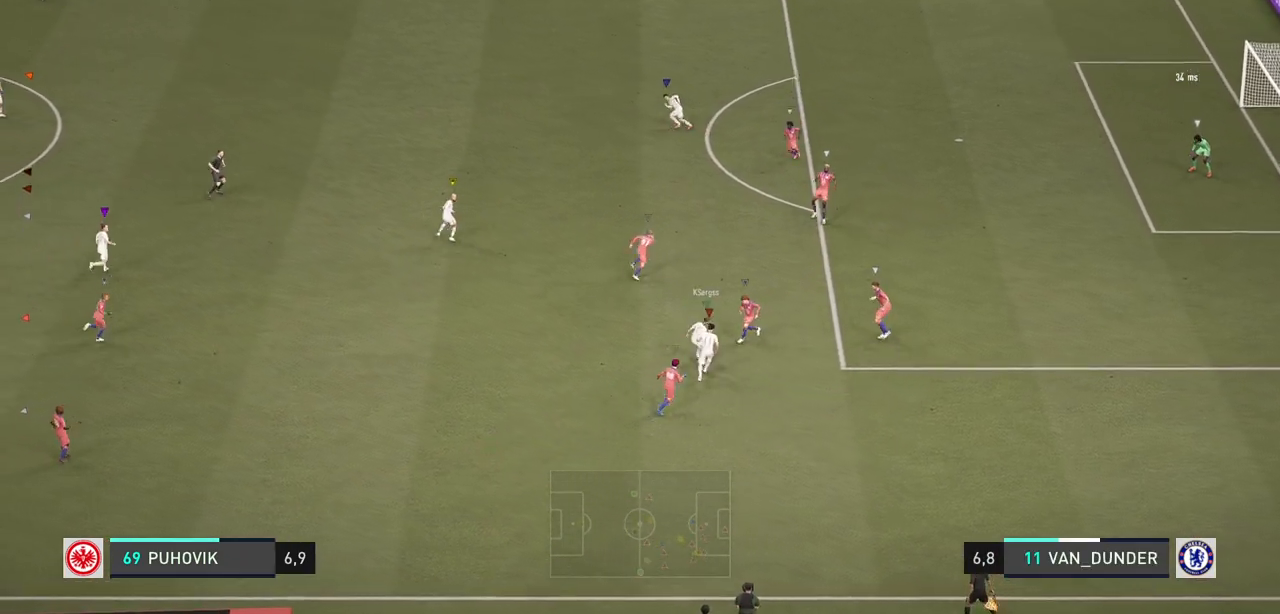
{"buttons": [], "left_stick": "center", "right_stick": "center", "events": []}
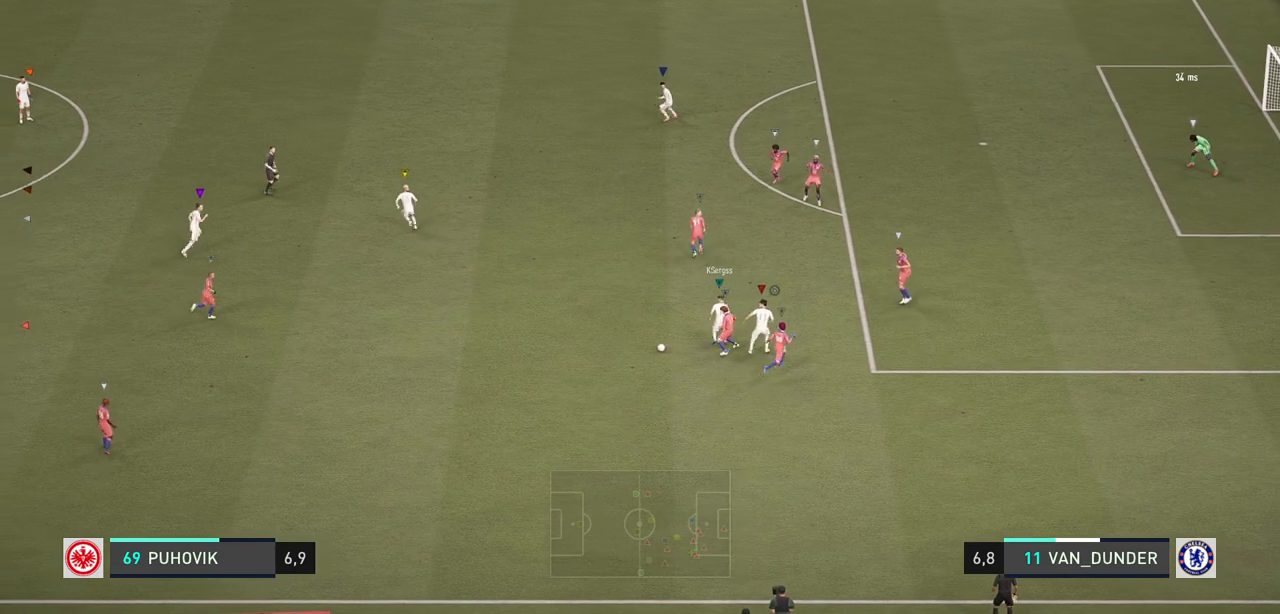
{"buttons": ["R2"], "left_stick": "left", "right_stick": "center", "events": [[50, "left_stick", "up-left"], [483, "R2", "down"], [483, "left_stick", "left"]]}
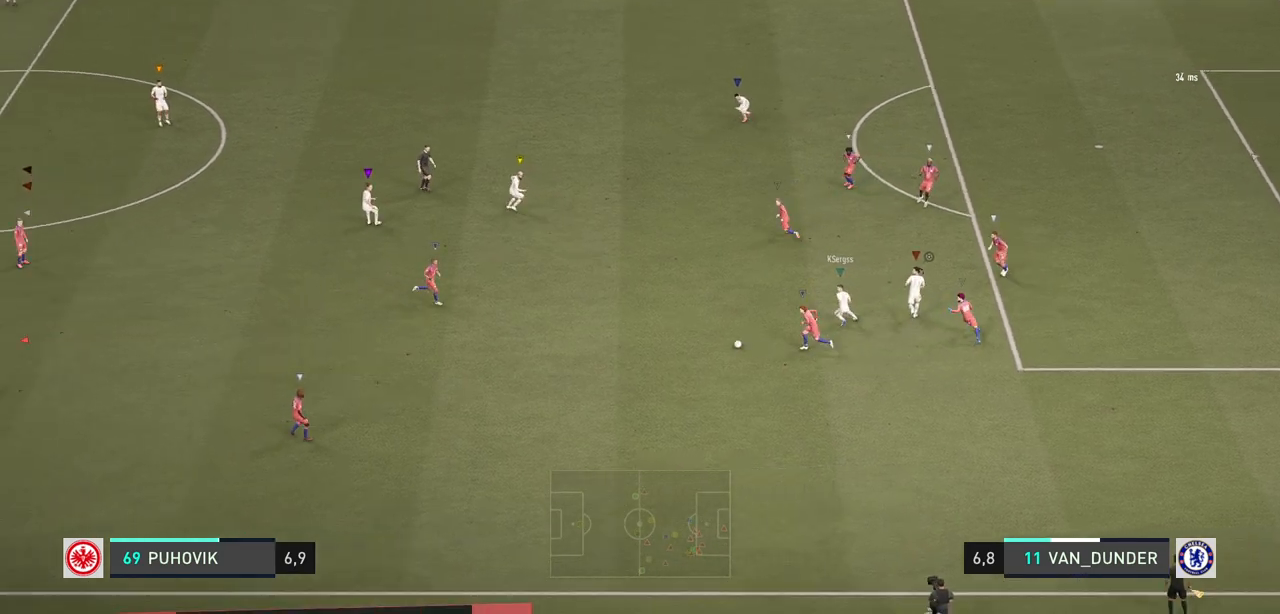
{"buttons": ["R2"], "left_stick": "up-left", "right_stick": "center", "events": [[117, "left_stick", "up-left"]]}
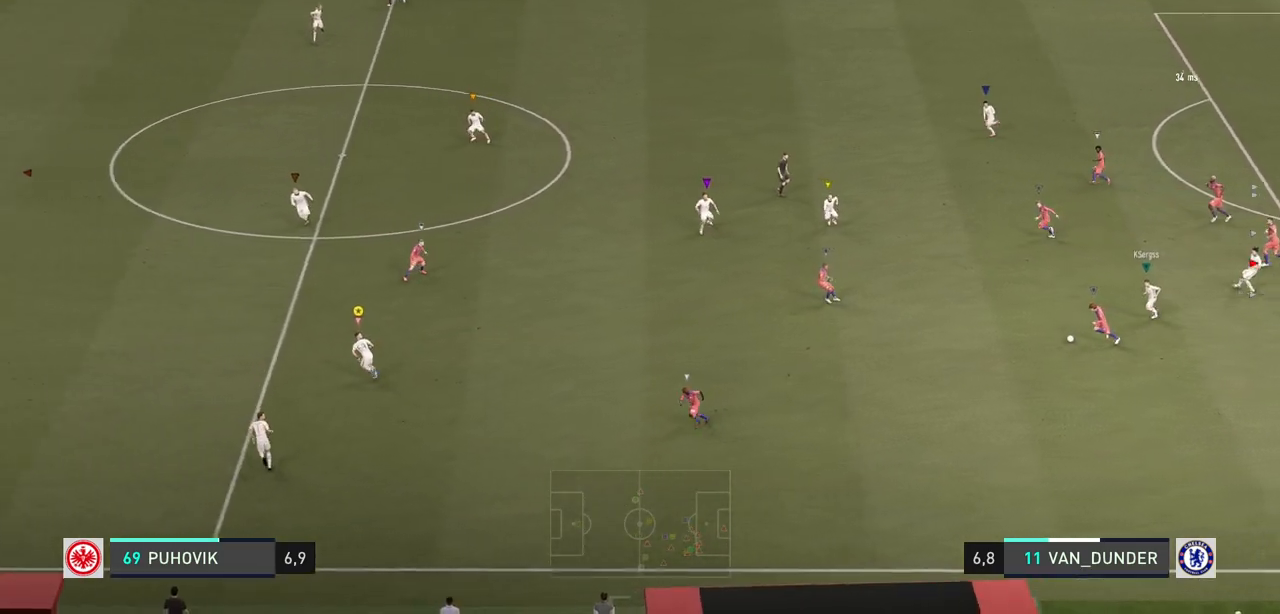
{"buttons": [], "left_stick": "center", "right_stick": "center", "events": [[233, "R2", "up"], [433, "left_stick", "center"]]}
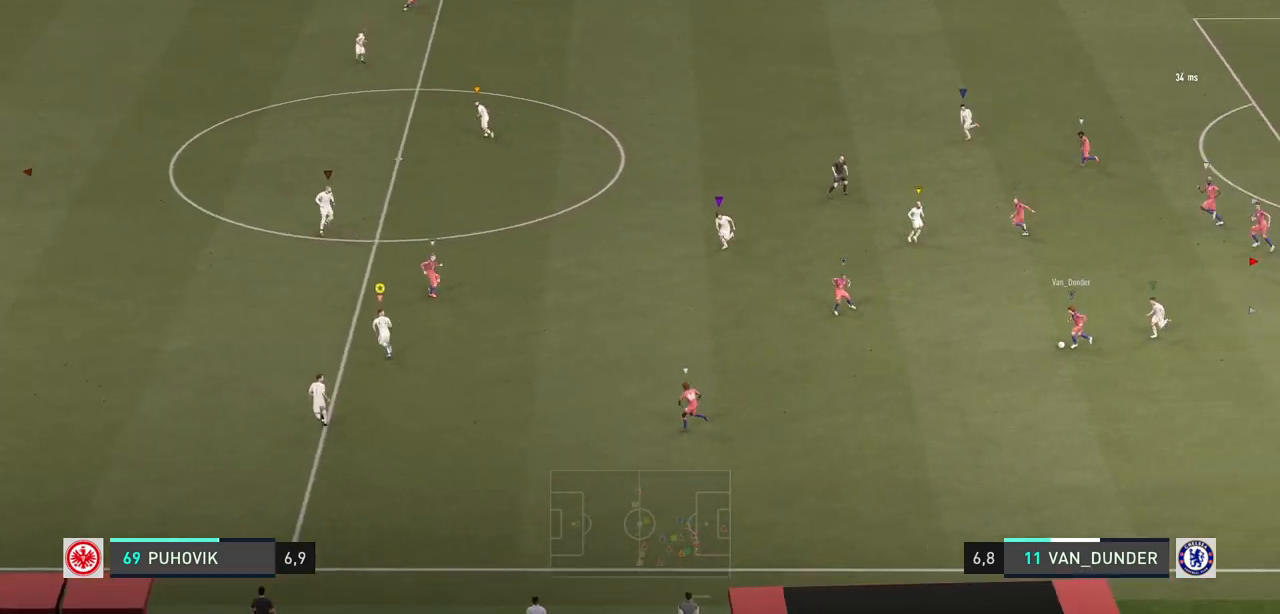
{"buttons": [], "left_stick": "up-left", "right_stick": "center", "events": [[133, "left_stick", "up-left"]]}
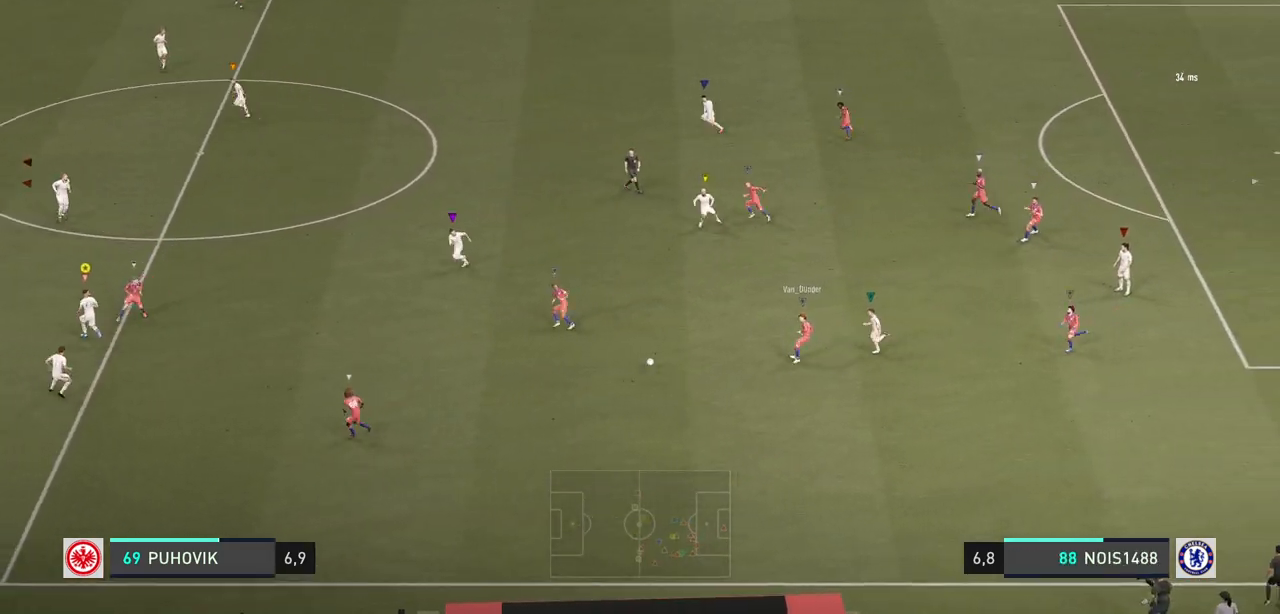
{"buttons": ["R2"], "left_stick": "left", "right_stick": "center", "events": [[100, "R2", "down"], [167, "left_stick", "left"]]}
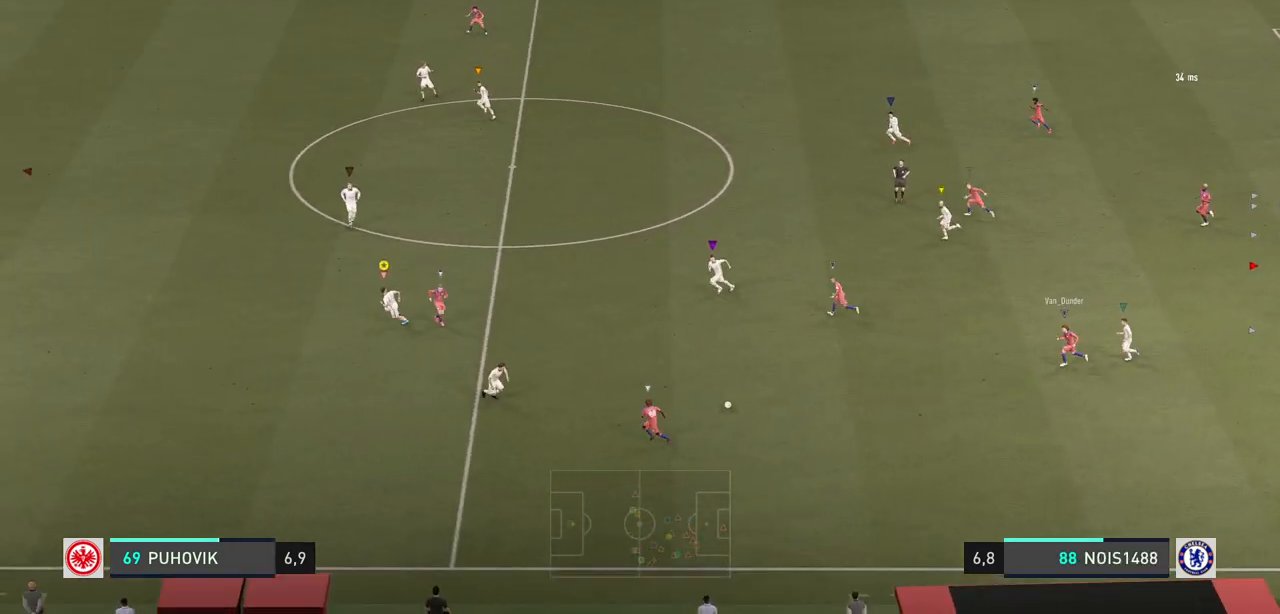
{"buttons": ["R2"], "left_stick": "up-left", "right_stick": "center", "events": [[450, "left_stick", "up-left"]]}
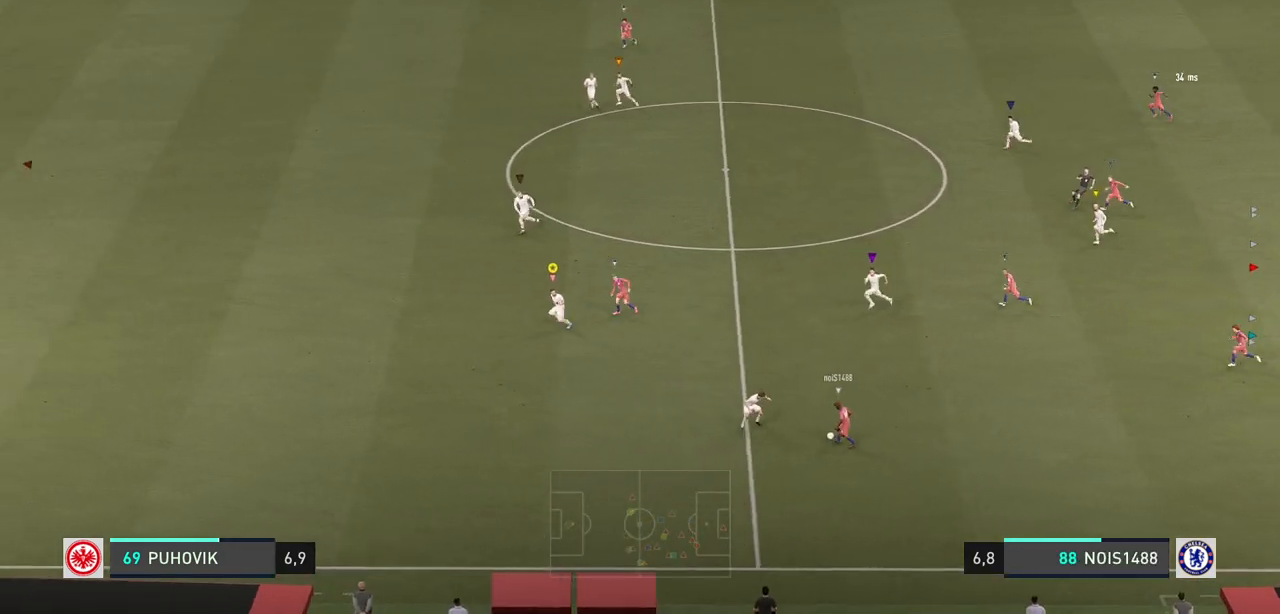
{"buttons": ["R2"], "left_stick": "up-left", "right_stick": "center", "events": [[17, "R2", "up"], [200, "R2", "down"], [250, "left_stick", "left"], [450, "left_stick", "up-left"]]}
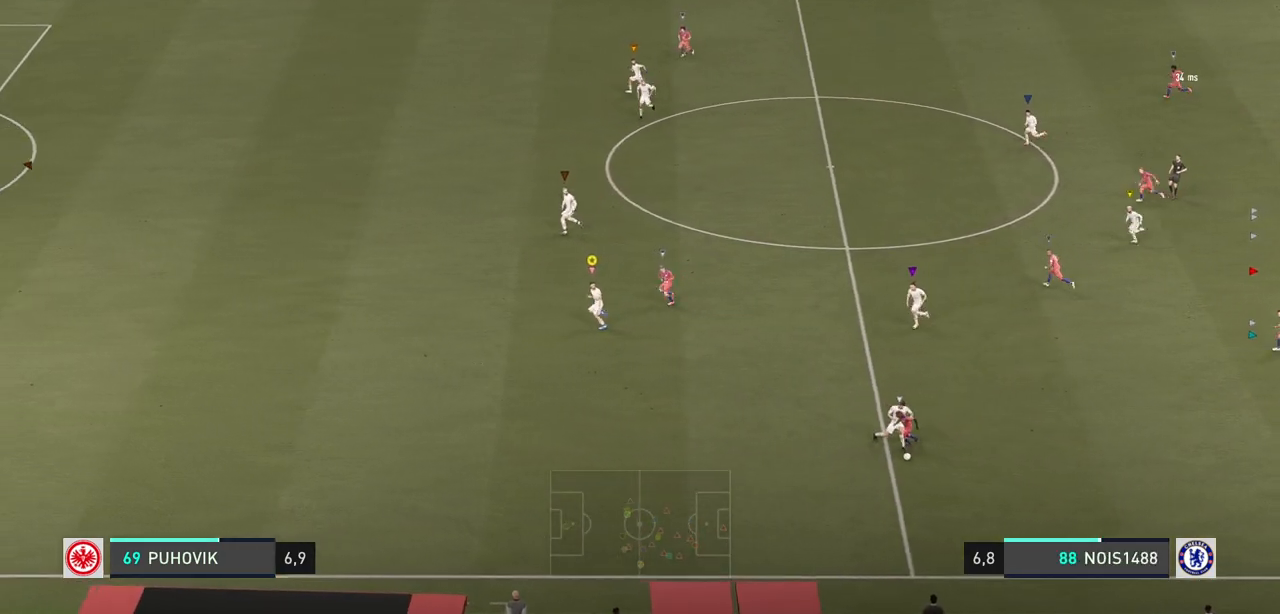
{"buttons": [], "left_stick": "down", "right_stick": "center", "events": [[150, "left_stick", "left"], [200, "R2", "up"], [283, "left_stick", "down-left"], [450, "left_stick", "down"]]}
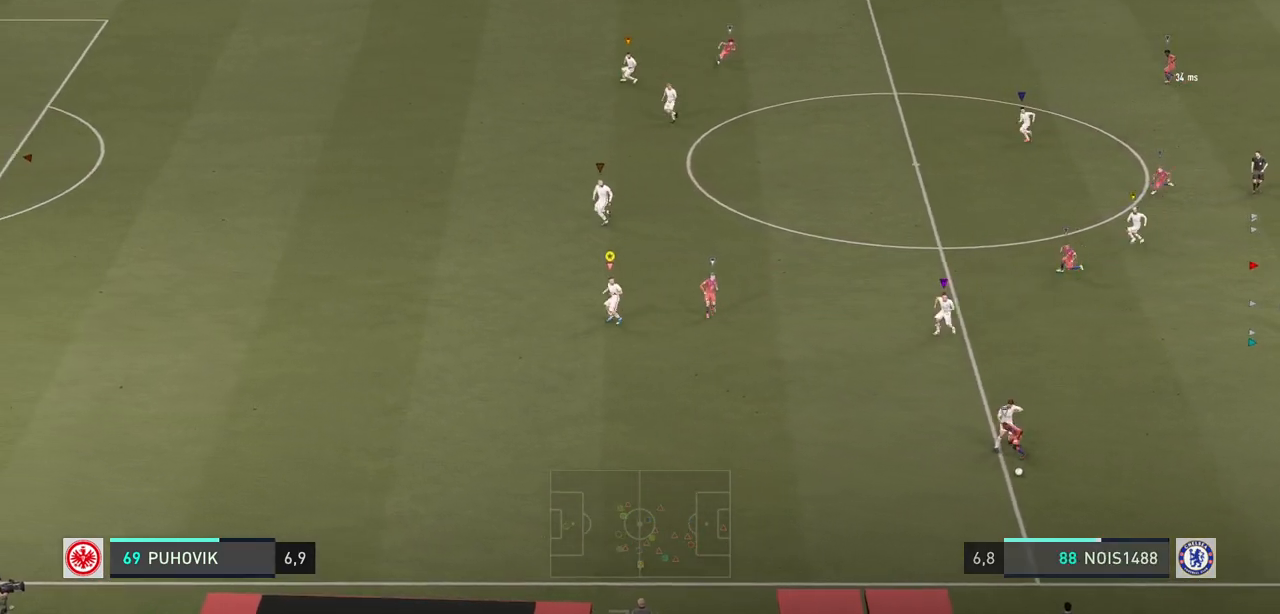
{"buttons": [], "left_stick": "center", "right_stick": "center", "events": [[500, "left_stick", "center"]]}
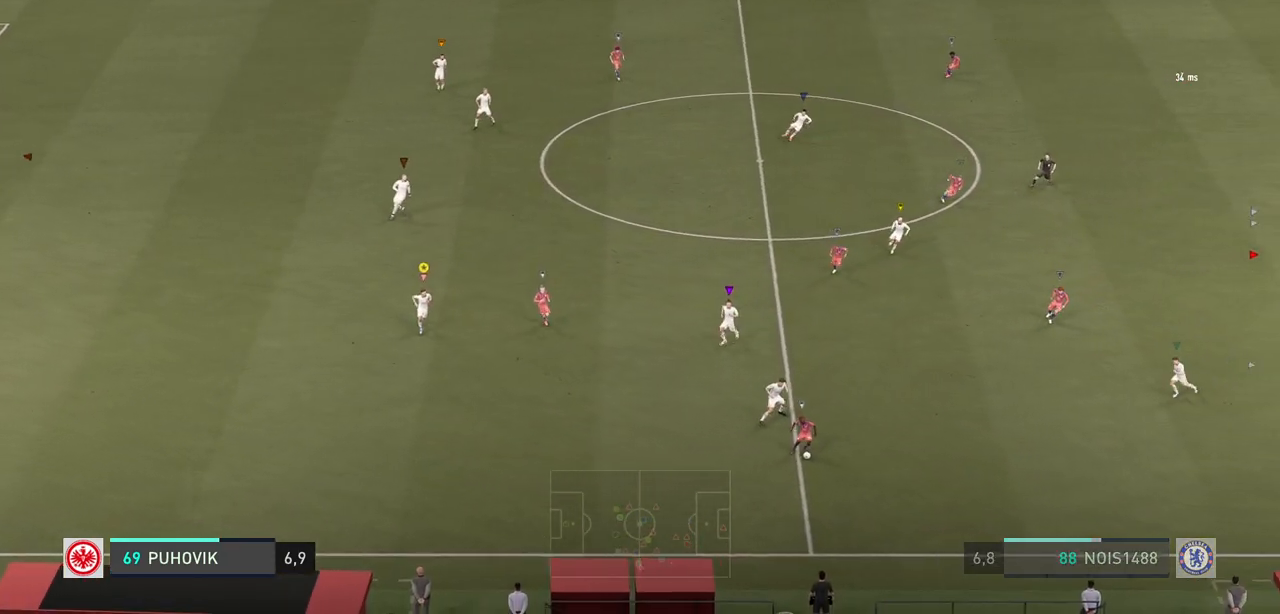
{"buttons": [], "left_stick": "down", "right_stick": "center", "events": [[133, "left_stick", "left"], [467, "left_stick", "down"]]}
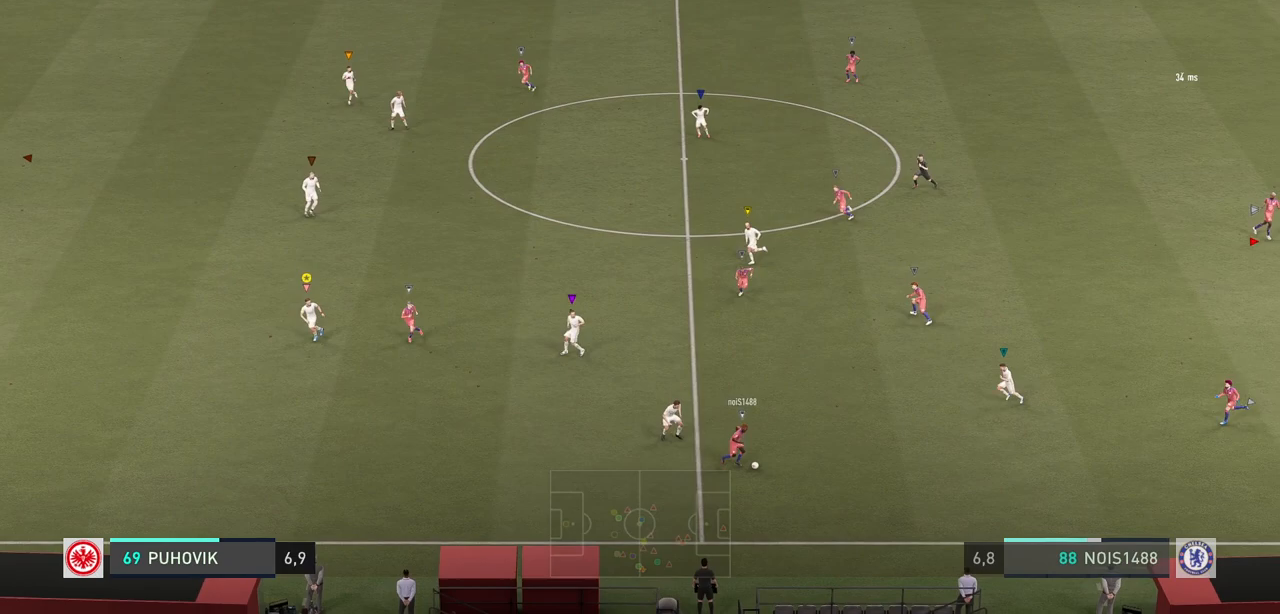
{"buttons": [], "left_stick": "left", "right_stick": "center", "events": [[133, "left_stick", "center"], [333, "left_stick", "left"]]}
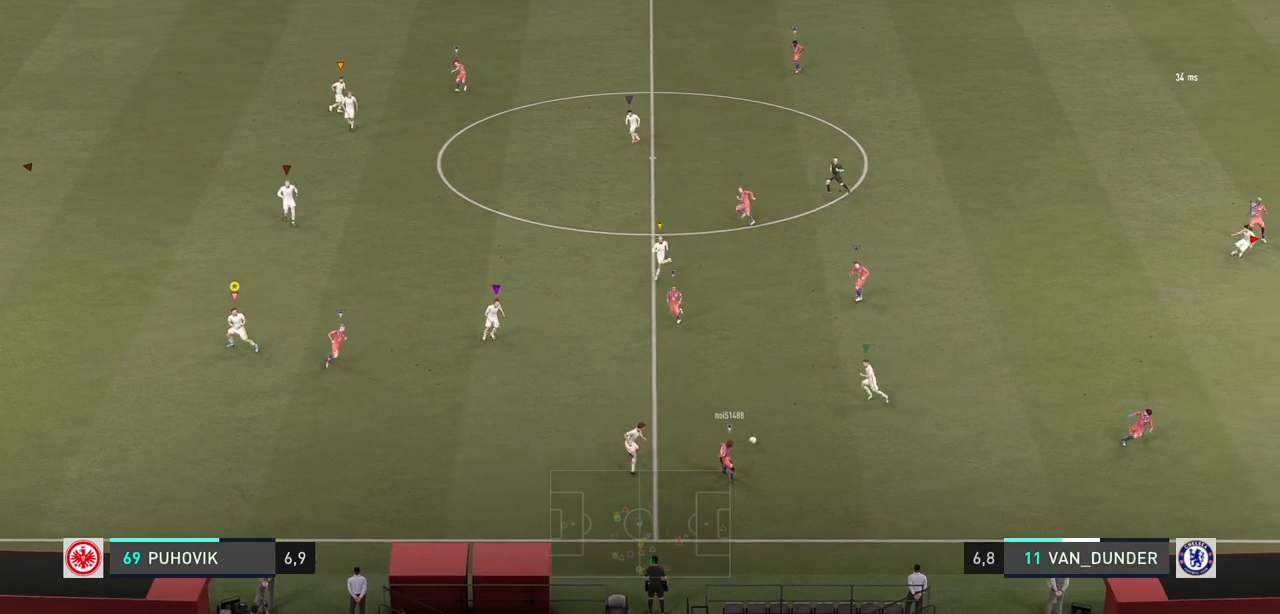
{"buttons": [], "left_stick": "up", "right_stick": "center", "events": [[233, "left_stick", "up"]]}
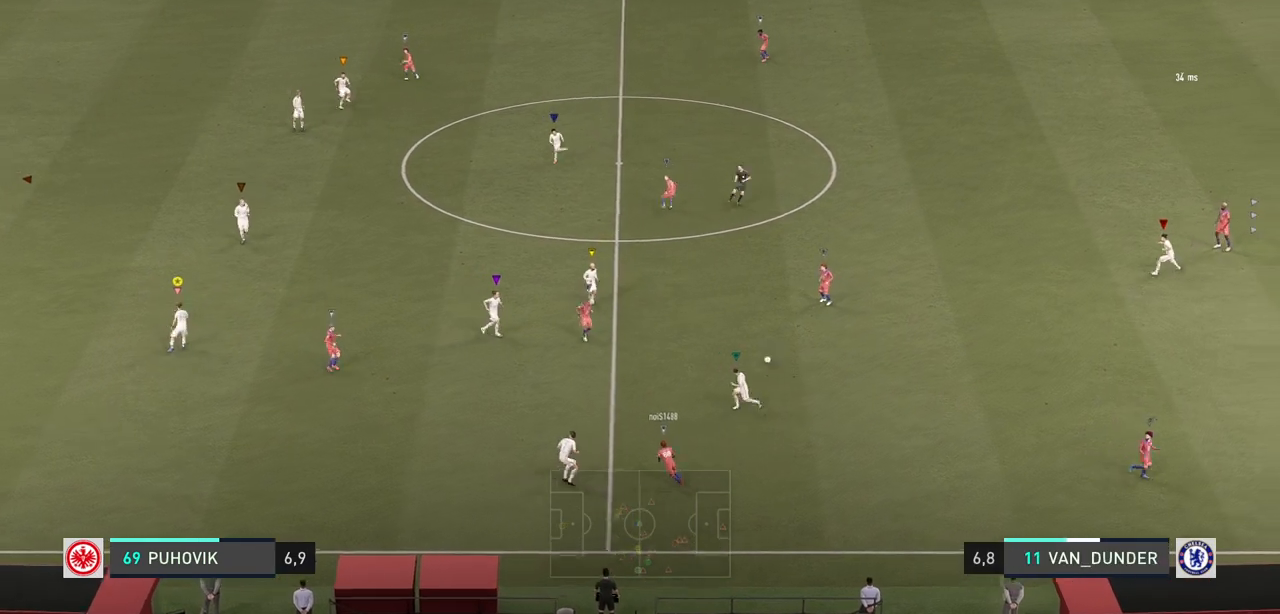
{"buttons": [], "left_stick": "up", "right_stick": "center", "events": []}
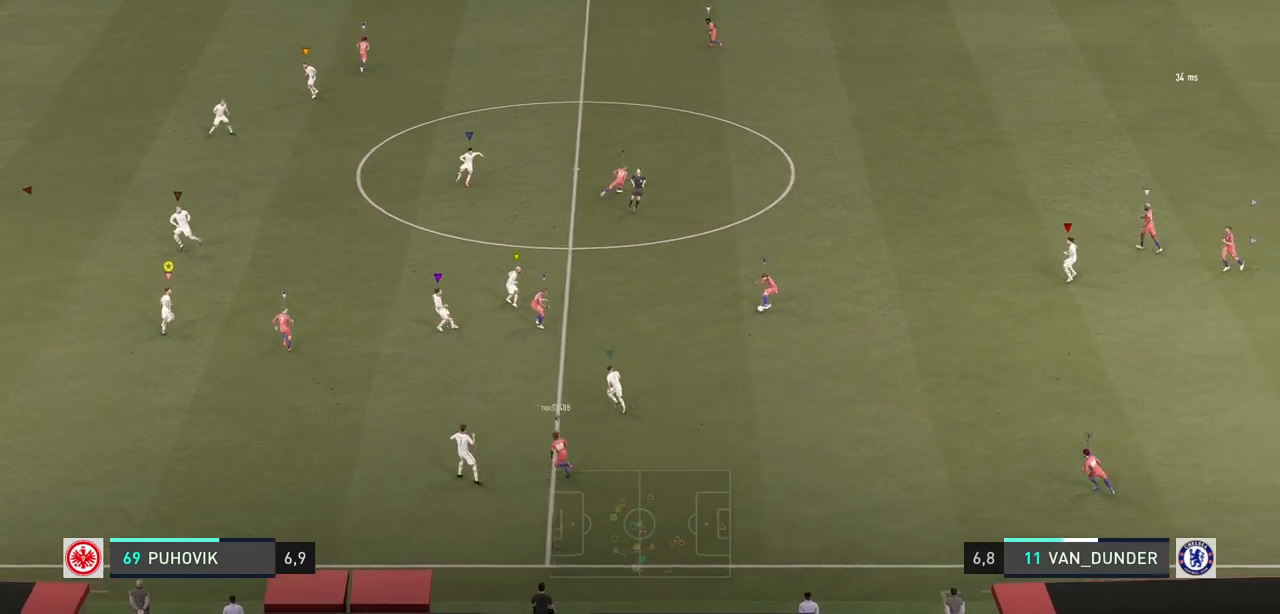
{"buttons": [], "left_stick": "up-left", "right_stick": "center", "events": [[383, "left_stick", "up-left"], [417, "R2", "down"], [483, "R2", "up"]]}
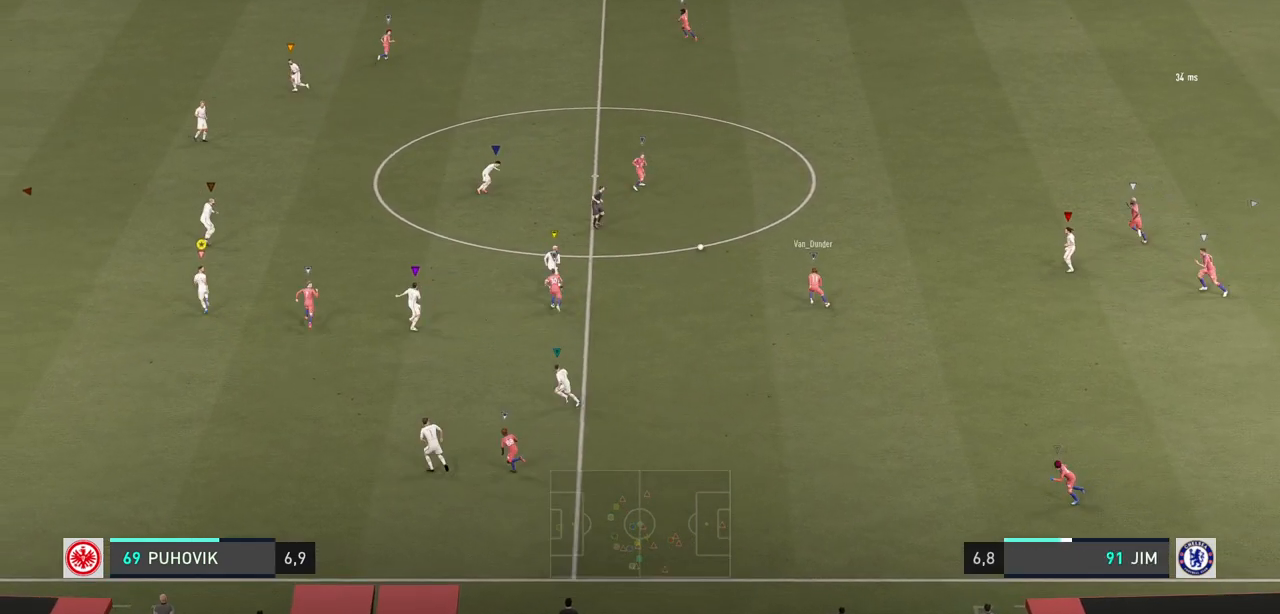
{"buttons": [], "left_stick": "up", "right_stick": "center", "events": [[217, "left_stick", "up"], [250, "R2", "down"], [317, "R2", "up"], [317, "left_stick", "up-left"], [467, "left_stick", "up"]]}
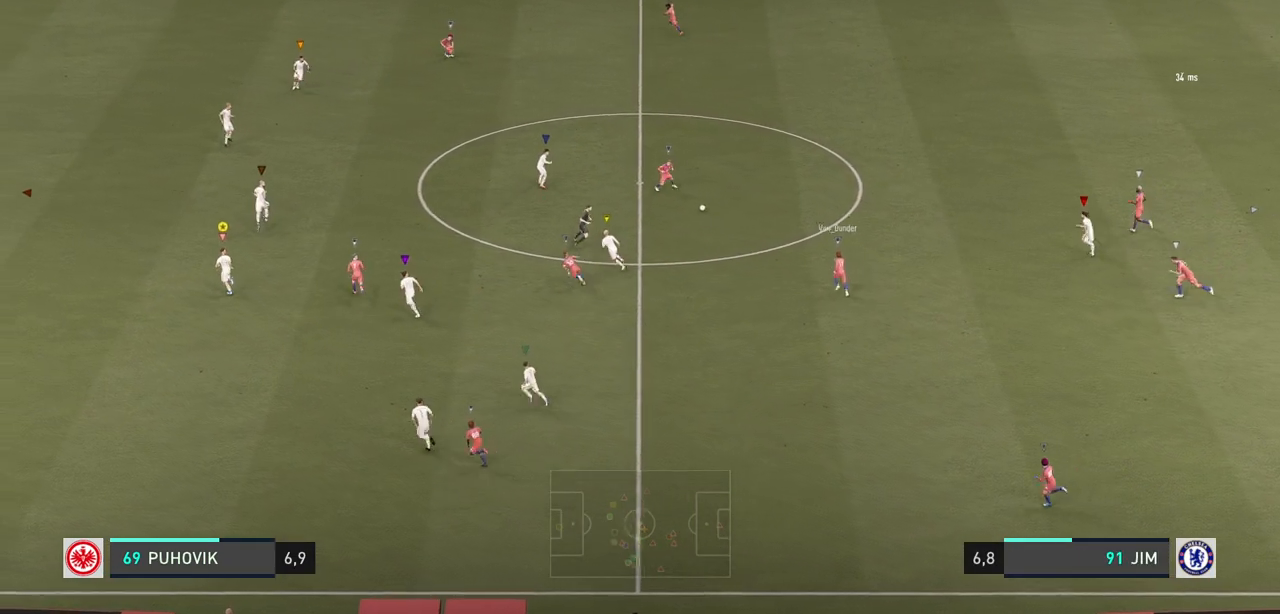
{"buttons": [], "left_stick": "up-left", "right_stick": "center", "events": [[400, "left_stick", "up-left"]]}
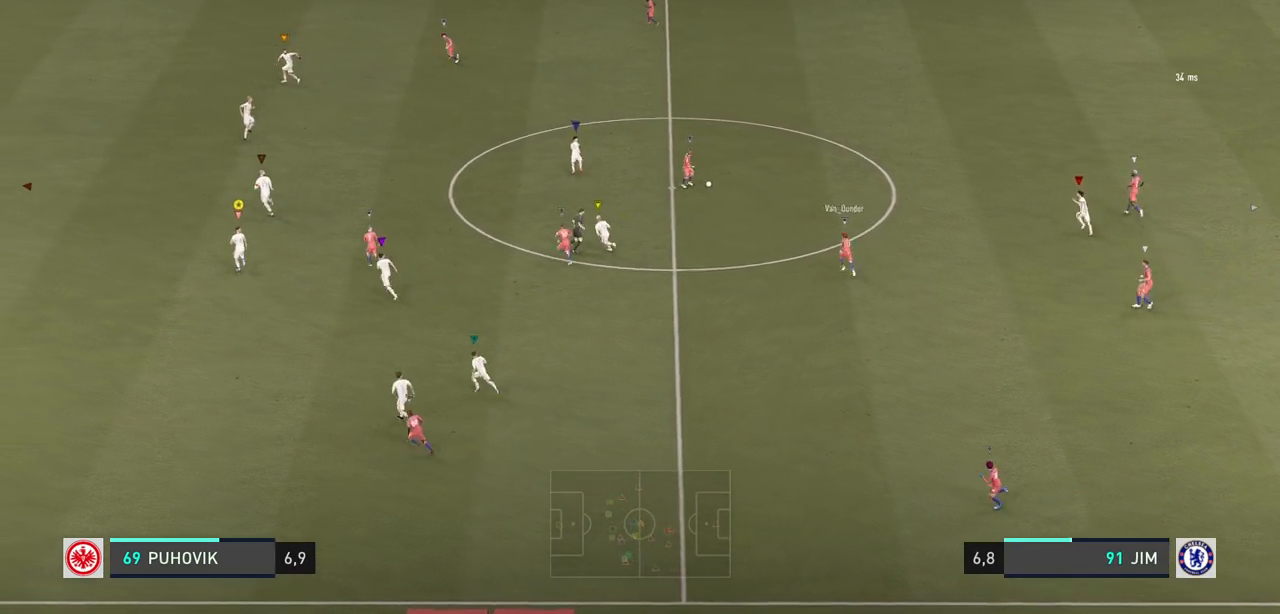
{"buttons": [], "left_stick": "up-left", "right_stick": "center", "events": []}
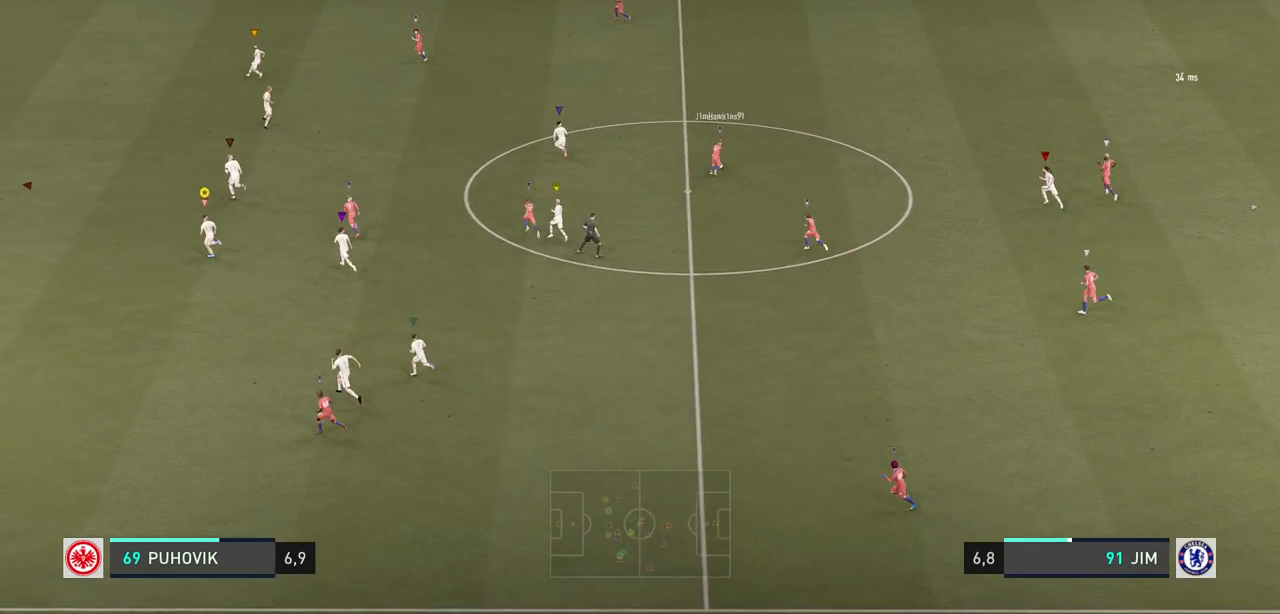
{"buttons": [], "left_stick": "left", "right_stick": "center", "events": [[183, "left_stick", "center"], [317, "R2", "down"], [367, "left_stick", "left"], [417, "R2", "up"]]}
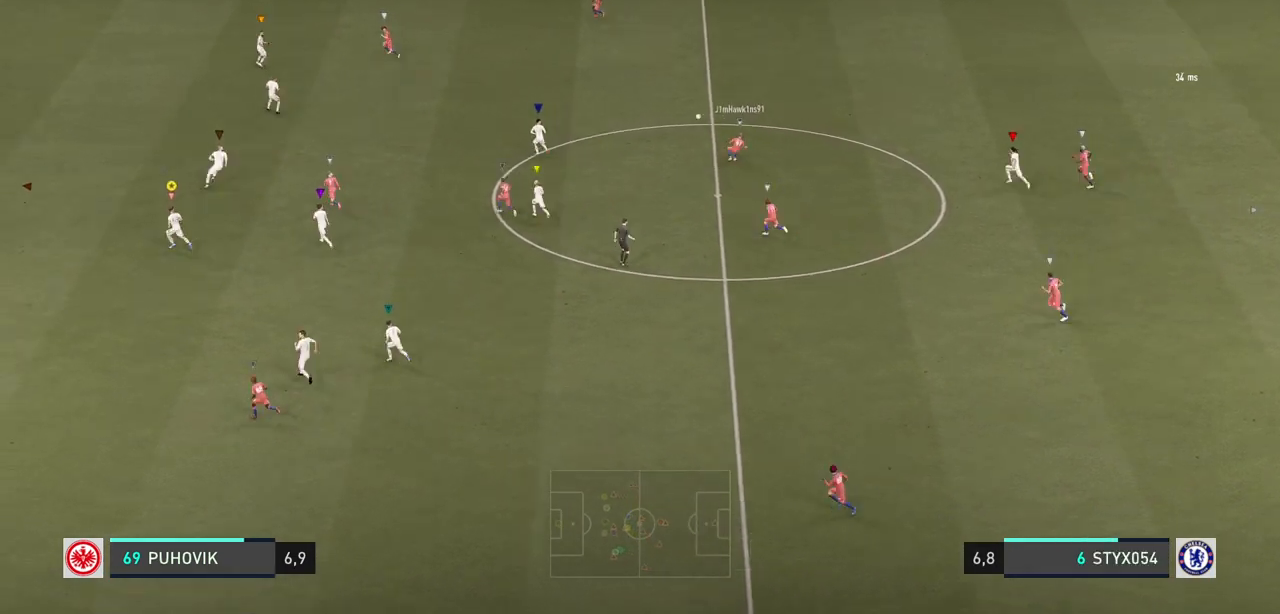
{"buttons": ["R2"], "left_stick": "up-left", "right_stick": "center", "events": [[50, "R2", "down"], [50, "left_stick", "down-left"], [450, "left_stick", "up-left"]]}
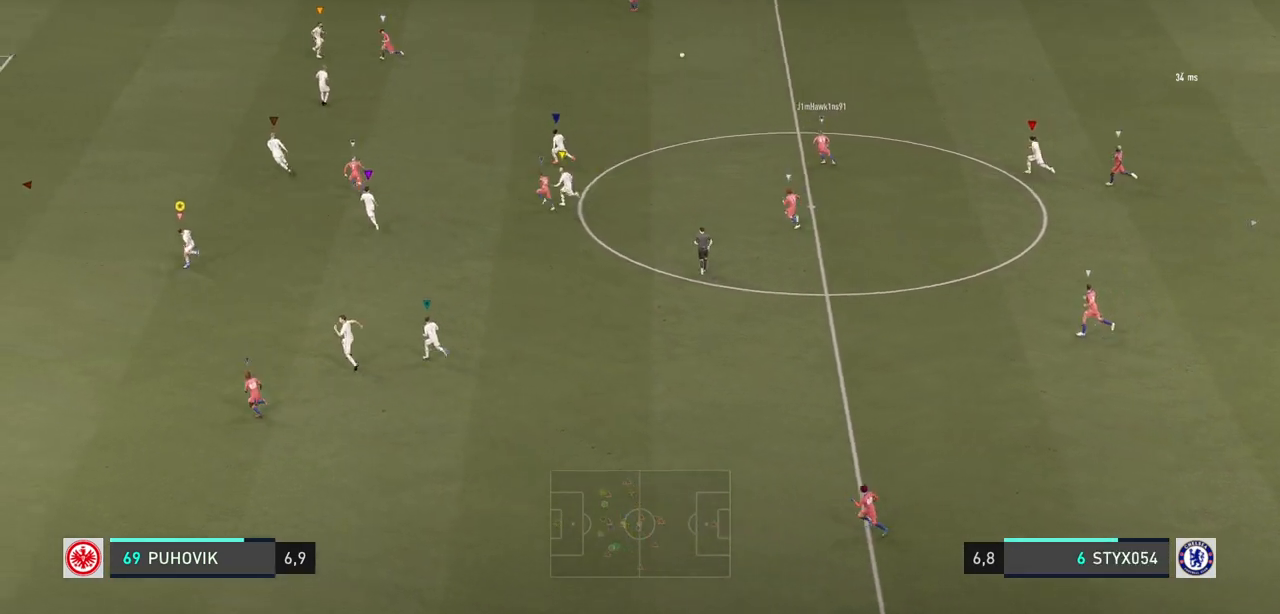
{"buttons": ["L2", "R2"], "left_stick": "up", "right_stick": "center", "events": [[150, "R2", "up"], [150, "left_stick", "up-right"], [250, "L2", "down"], [250, "left_stick", "right"], [450, "left_stick", "up"], [500, "R2", "down"]]}
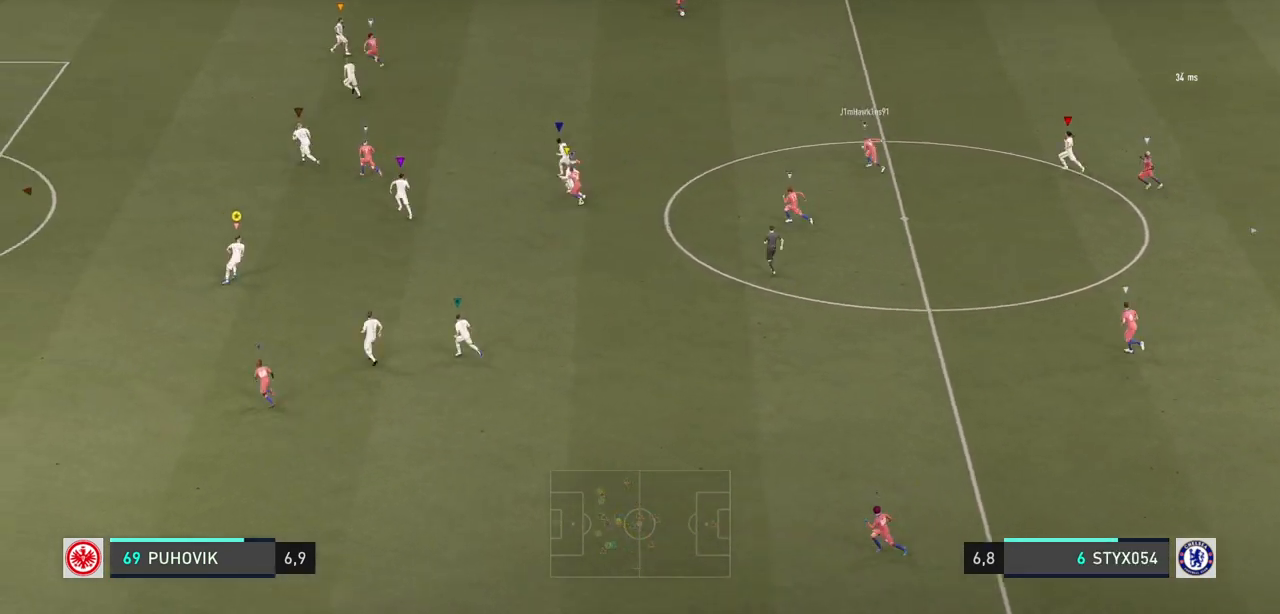
{"buttons": ["R2"], "left_stick": "left", "right_stick": "center", "events": [[50, "left_stick", "up-left"], [183, "L2", "up"], [383, "left_stick", "left"]]}